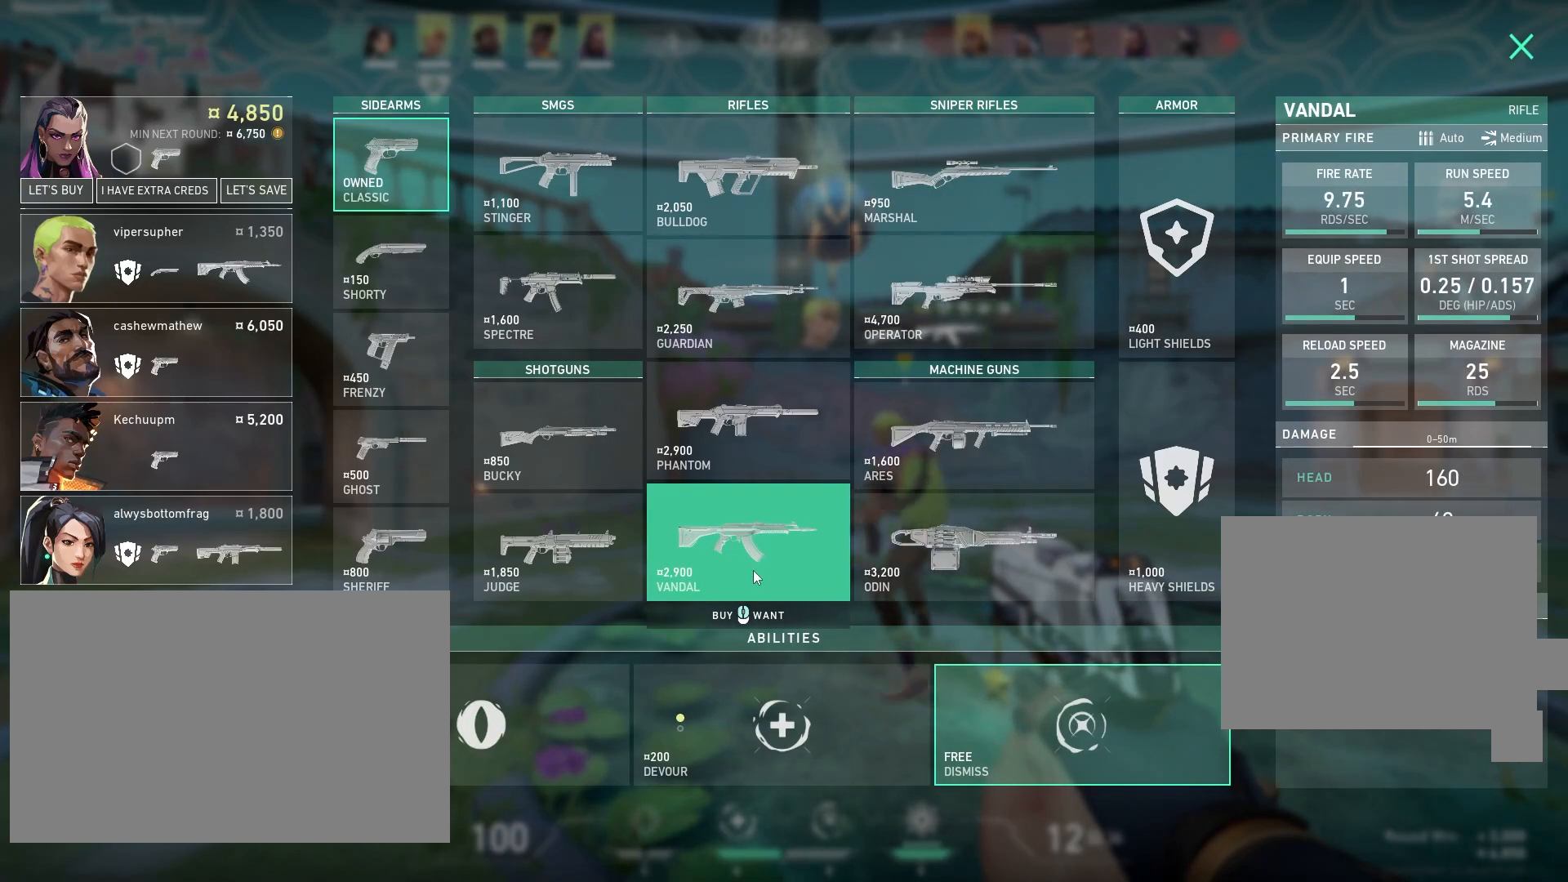
Gameplay with keyboard and mouse; each line is a JSON object with the keys and mouse buttons held at the frame after it. "events" lists presses ("down") and releases ("up") of "a", "ctrl", "d", "e", "f", "q", "r", "s", "shift", "space", "tab", "w", "mouse_left", "mouse_wheel" and "mouse_right" between this image and that frame as [ms after this image, input, new state], when the widget could be followed in between. "mouse_left", "mouse_wheel", "mouse_right" = the "left", "wheel", "right" buttons of the "mouse" list. No other keys are recorded. "wheel" means that the mouse wheel is clicked or scrolled. Mouse movement is not recorded.
{"keys": [], "mouse": [], "events": [[217, "mouse_left", "down"], [300, "mouse_left", "up"]]}
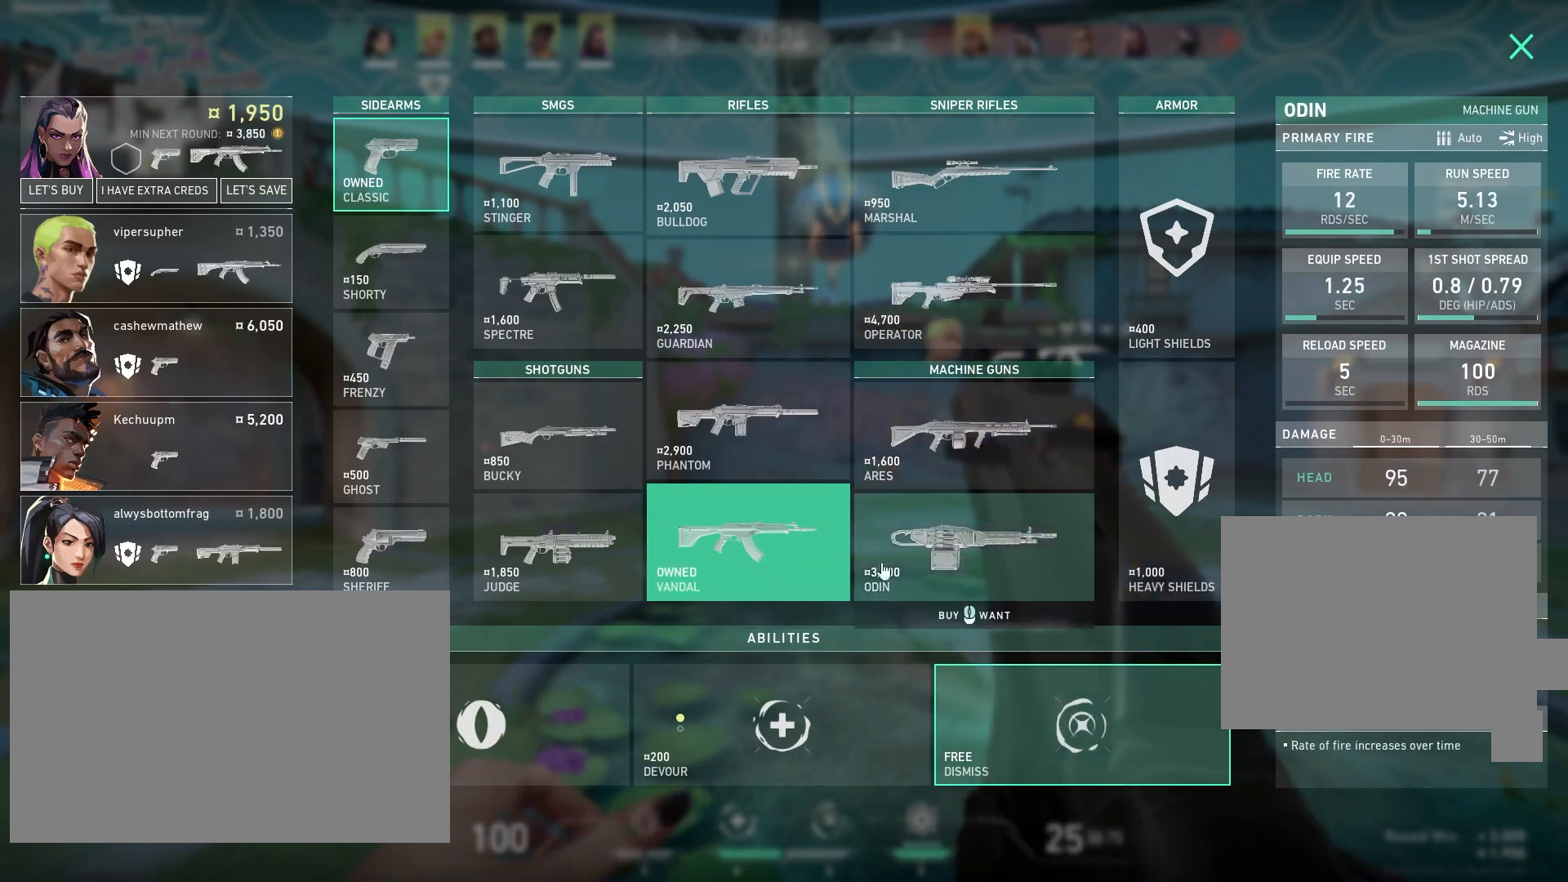
{"keys": [], "mouse": ["left"], "events": [[500, "mouse_left", "down"]]}
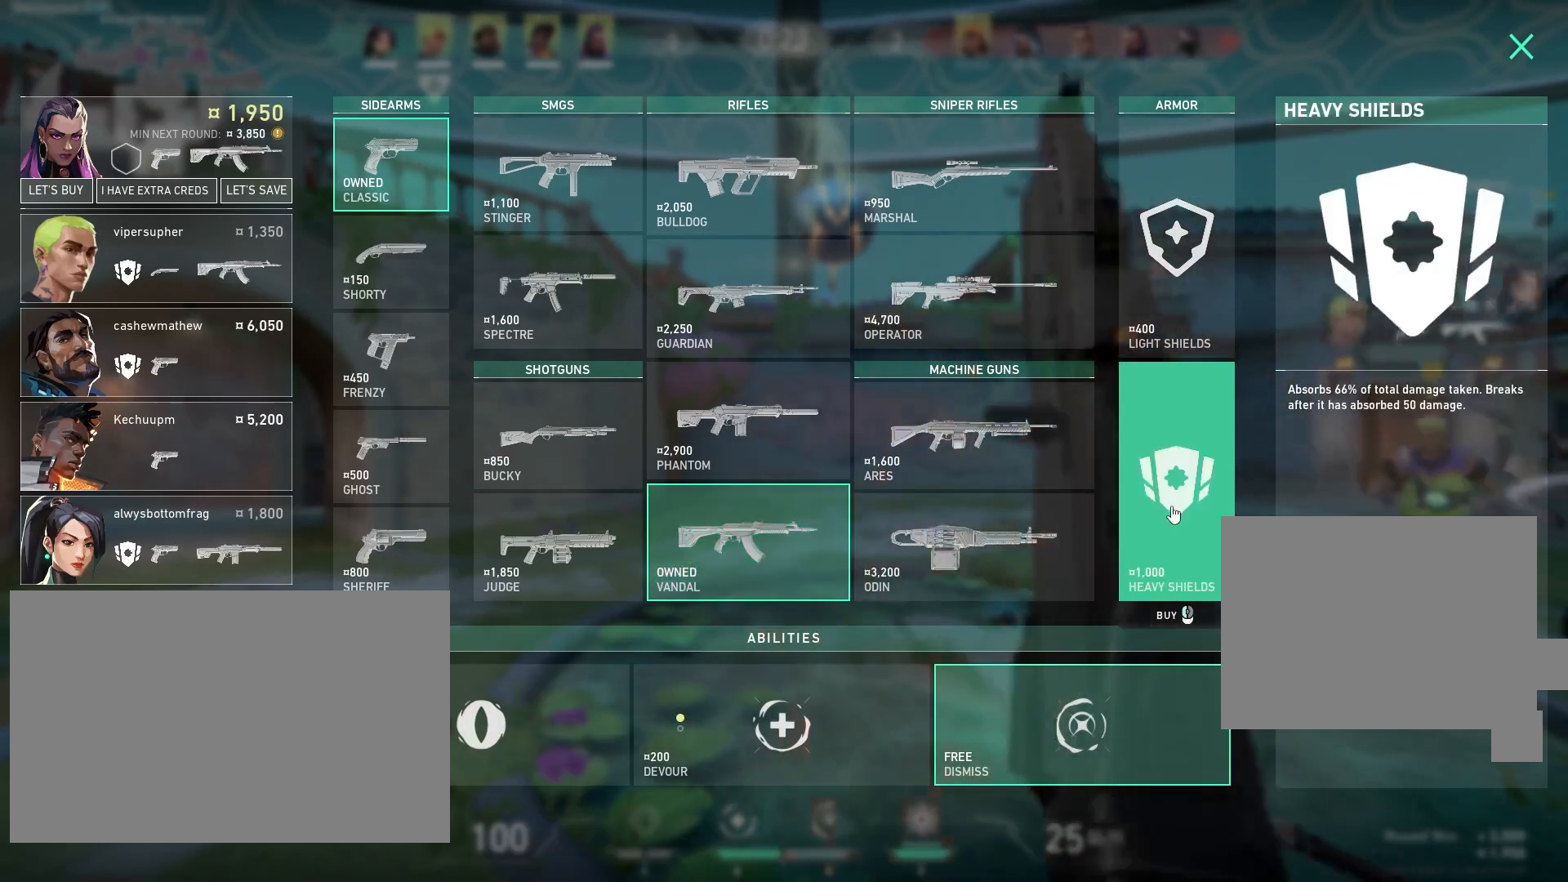
{"keys": [], "mouse": [], "events": [[83, "mouse_left", "up"]]}
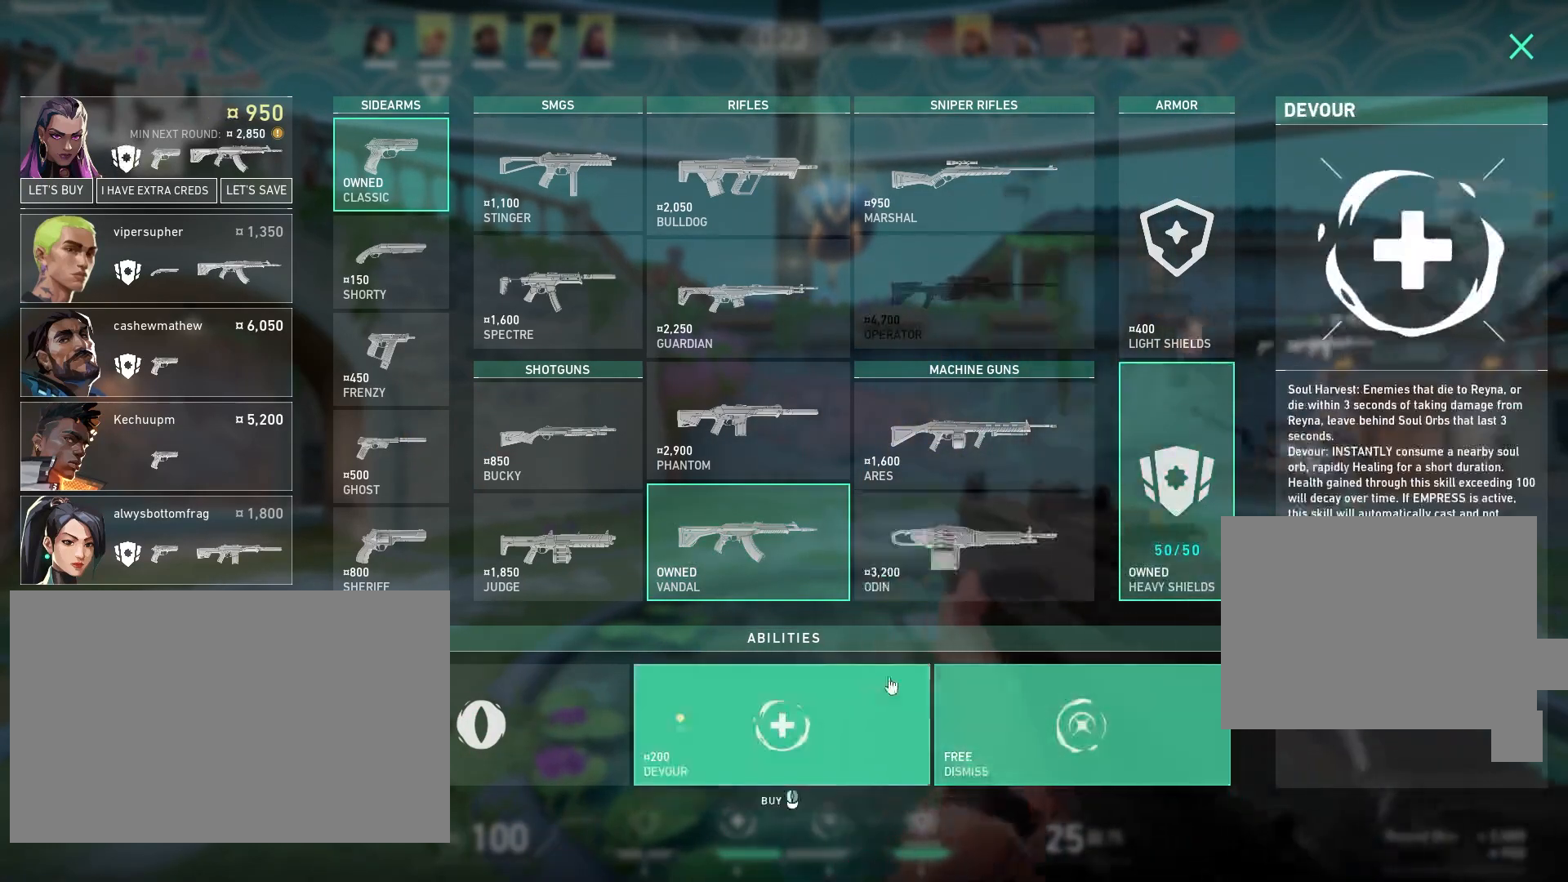
{"keys": [], "mouse": [], "events": [[400, "mouse_left", "down"], [467, "mouse_left", "up"]]}
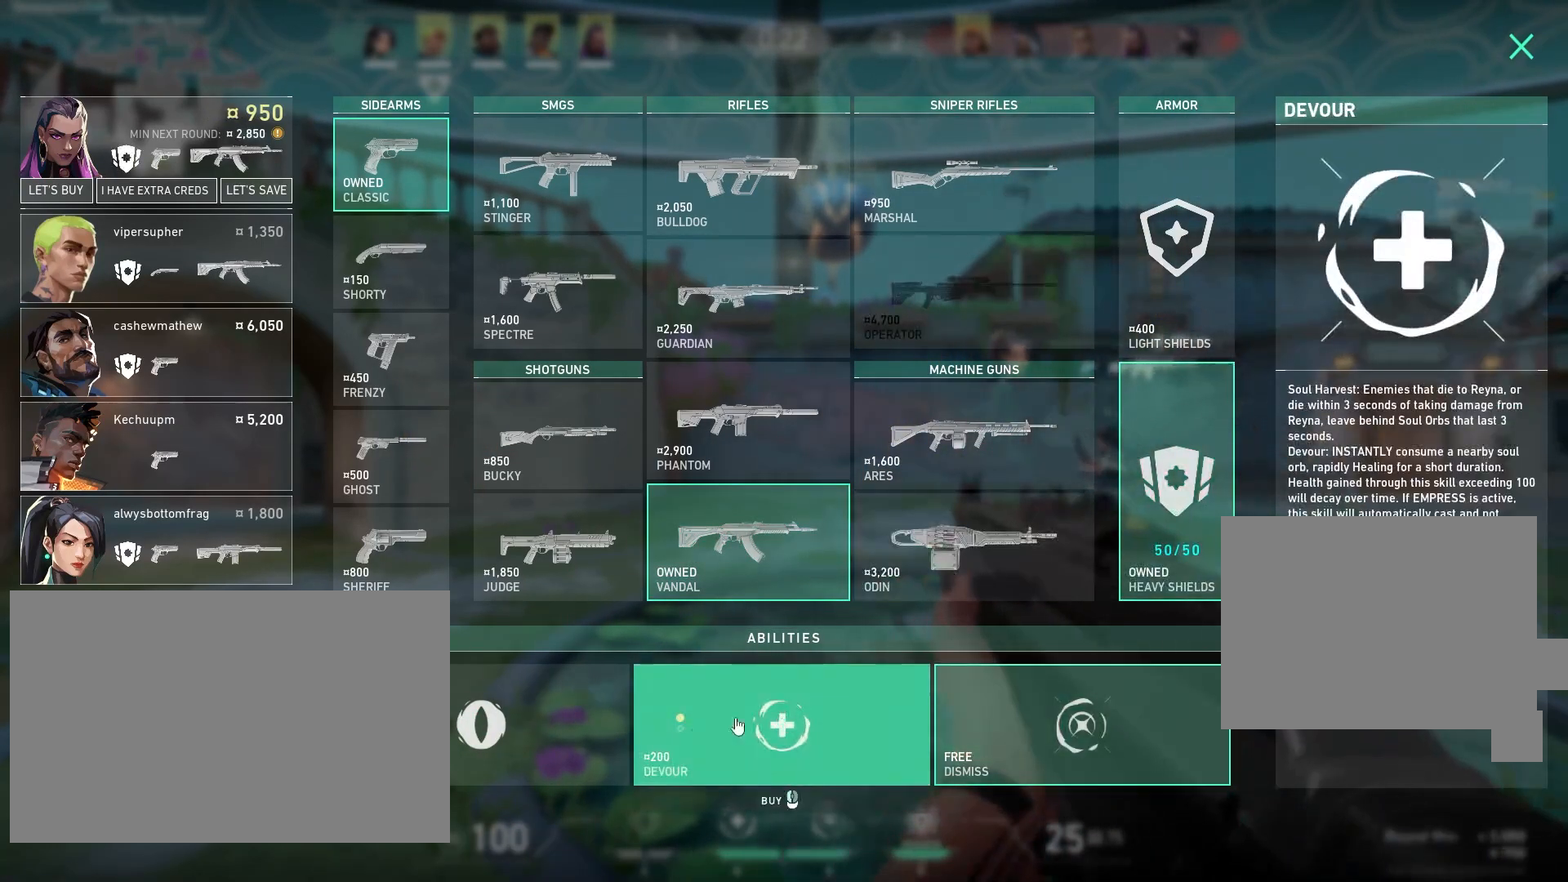
{"keys": [], "mouse": [], "events": [[250, "mouse_left", "down"], [350, "mouse_left", "up"]]}
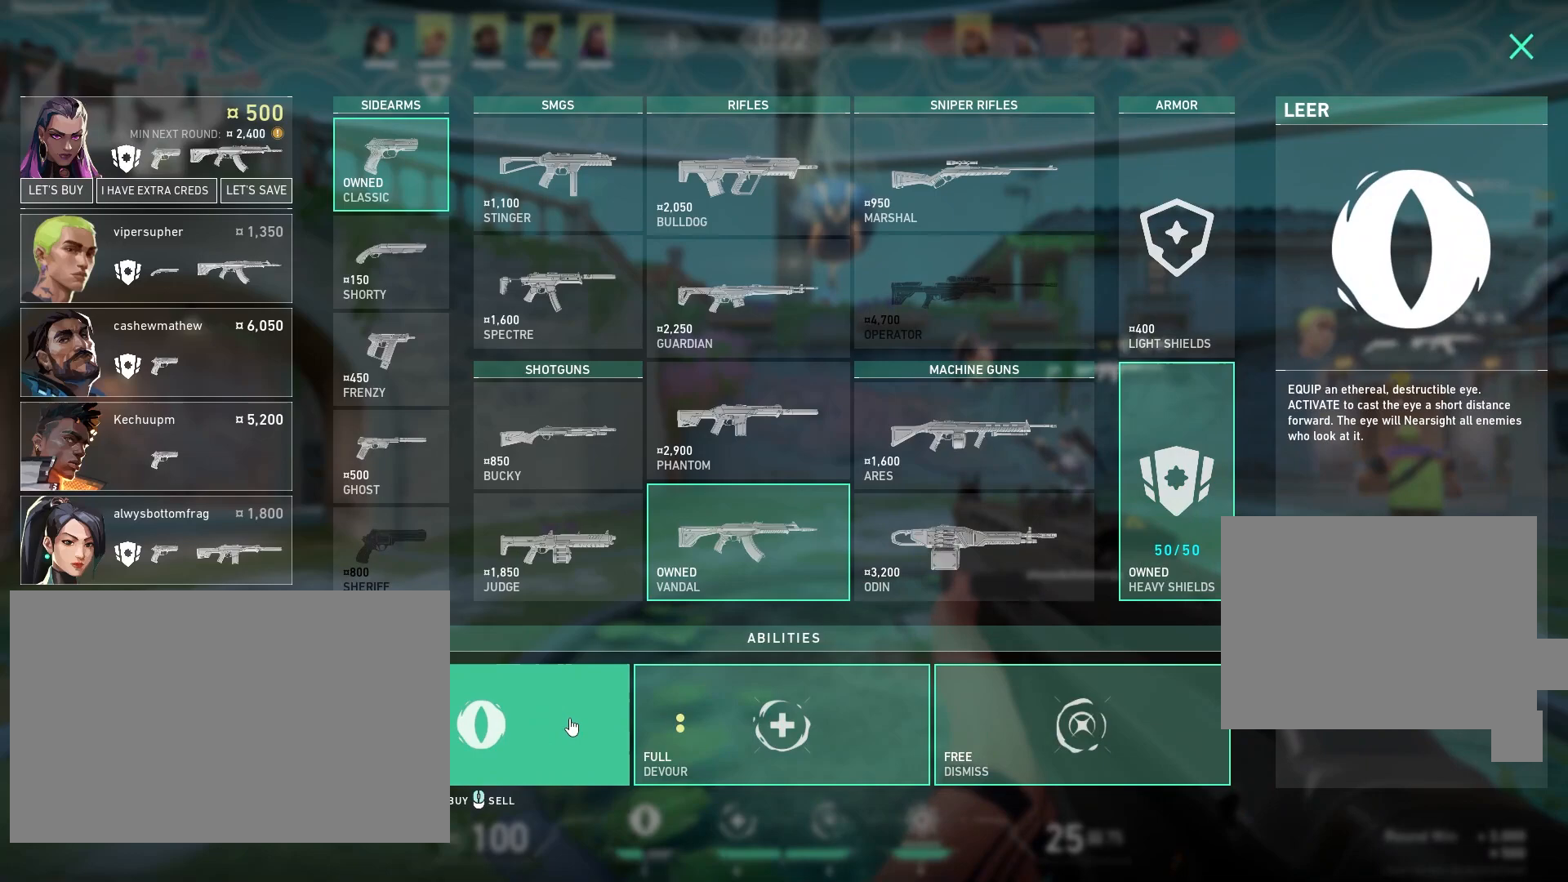
{"keys": [], "mouse": [], "events": [[100, "mouse_left", "down"], [200, "mouse_left", "up"]]}
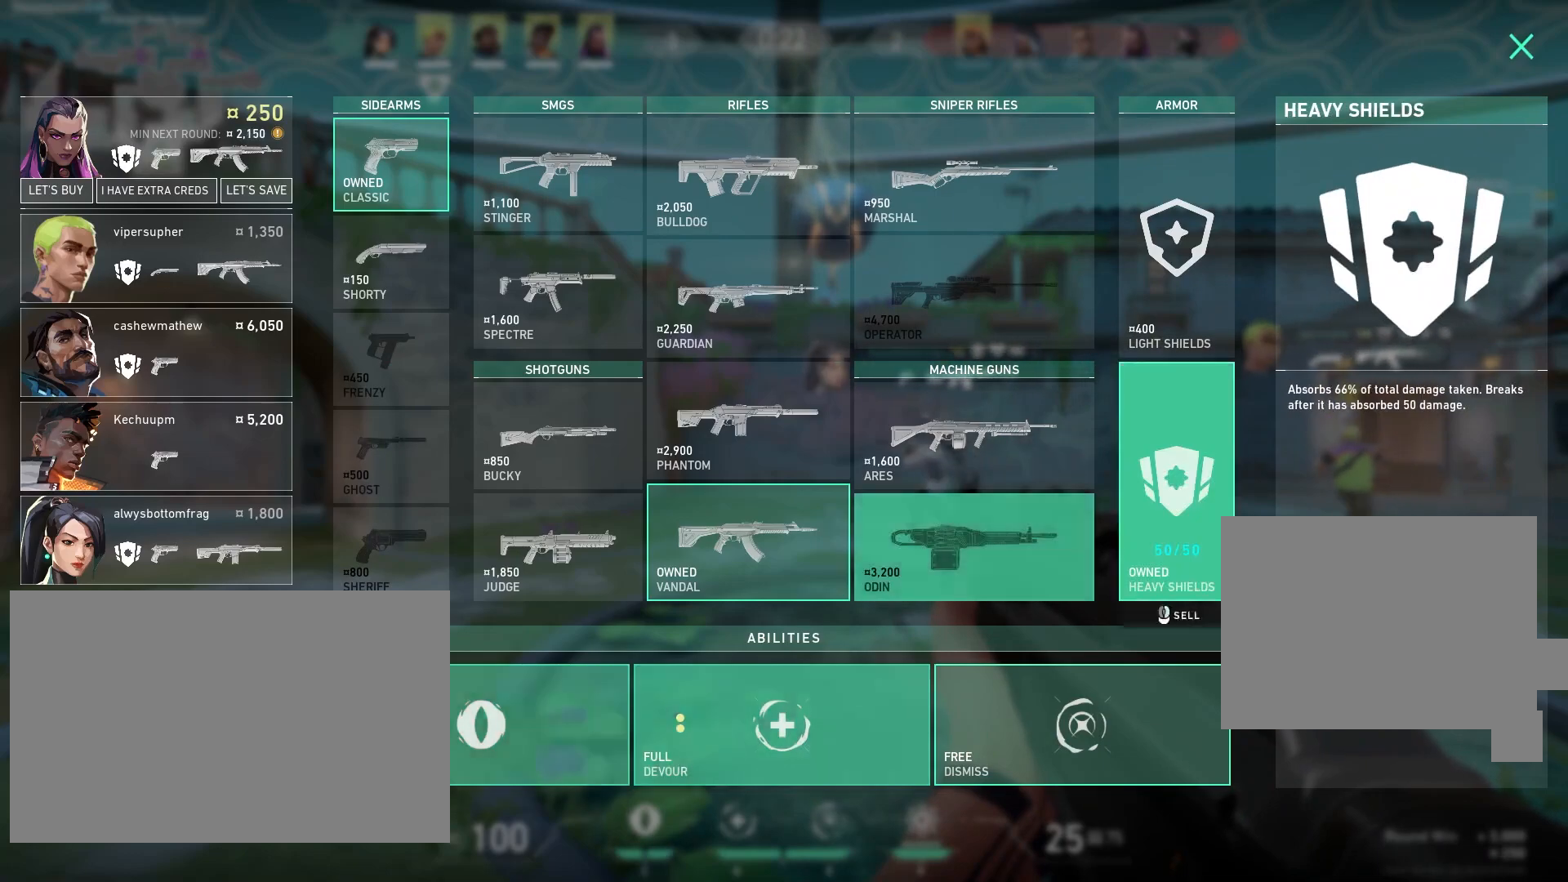
{"keys": [], "mouse": [], "events": []}
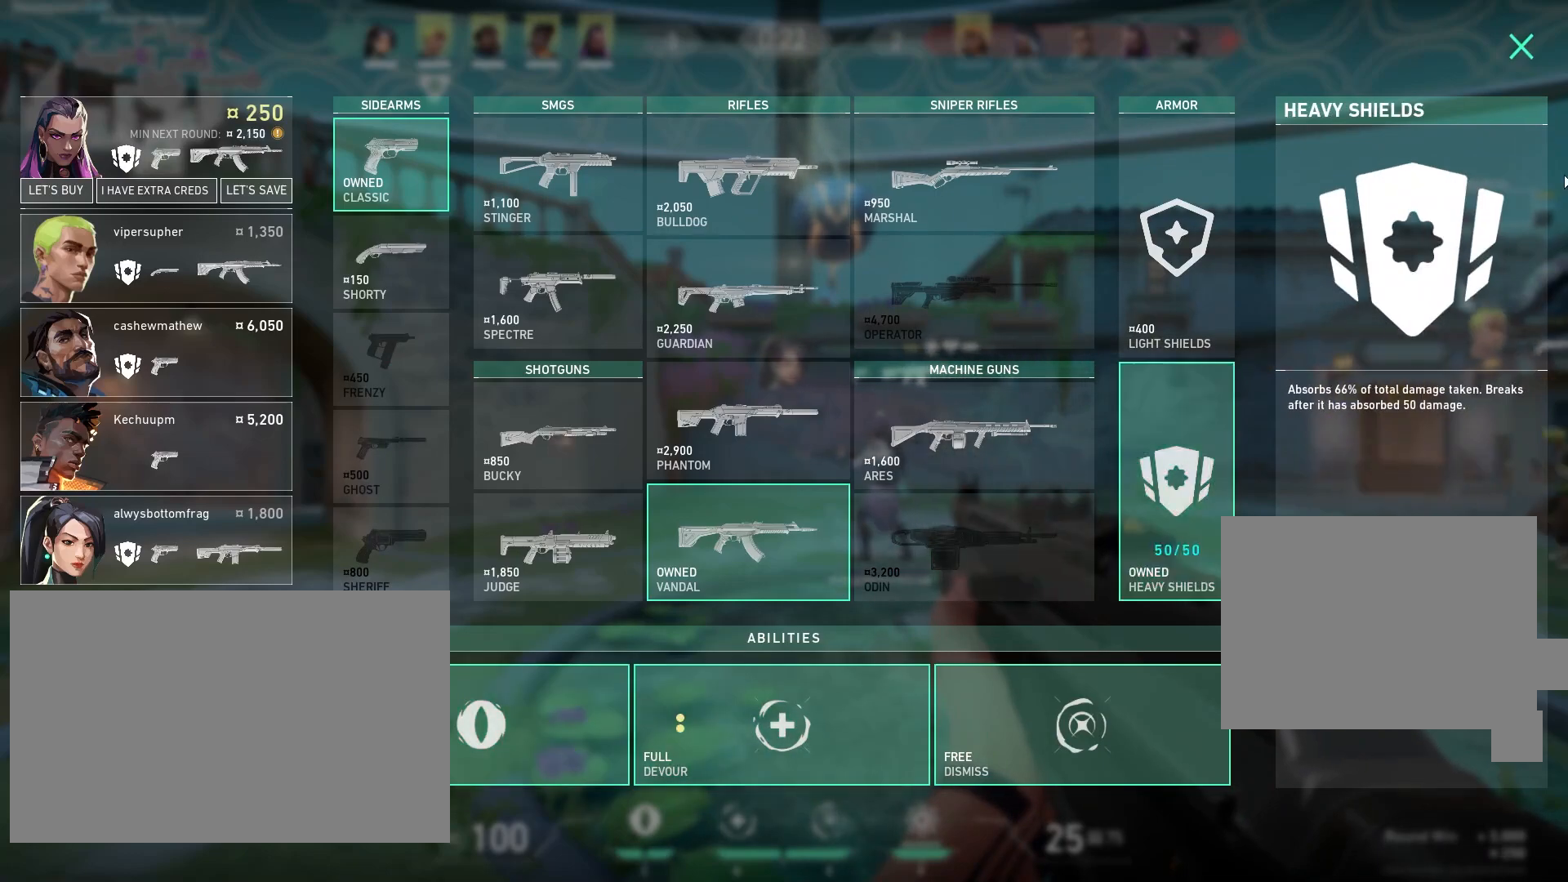
{"keys": [], "mouse": [], "events": []}